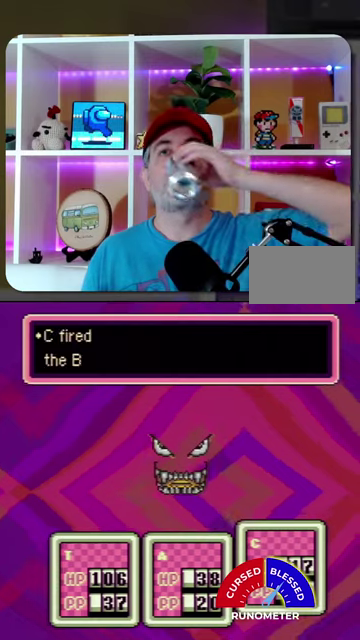
Gameplay with a controller (Nintendo layout); each line is a JSON object with the inputs held at the frame after it. "events" lists button and stick changes between this image and that frame as [ms after this image, input, new state], when the widget could be followed in between. Not read: L1 L3 R1 R3.
{"buttons": ["A"], "events": [[300, "A", "down"], [367, "A", "up"], [467, "A", "down"]]}
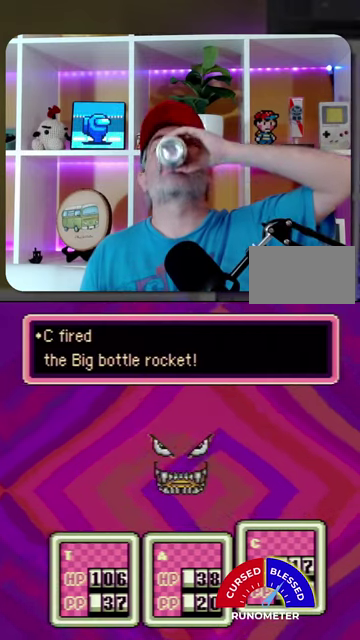
{"buttons": [], "events": [[33, "A", "up"], [300, "A", "down"], [367, "A", "up"]]}
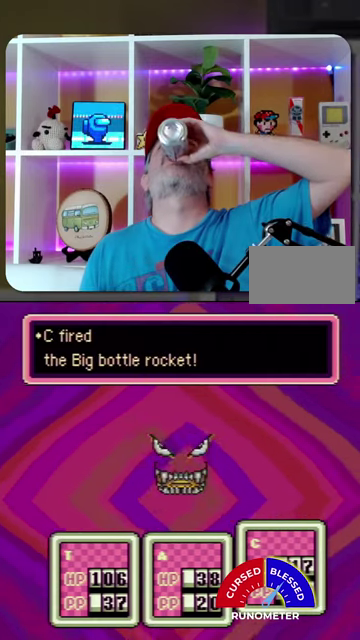
{"buttons": [], "events": [[100, "A", "down"], [167, "A", "up"], [267, "A", "down"], [333, "A", "up"], [433, "A", "down"], [500, "A", "up"]]}
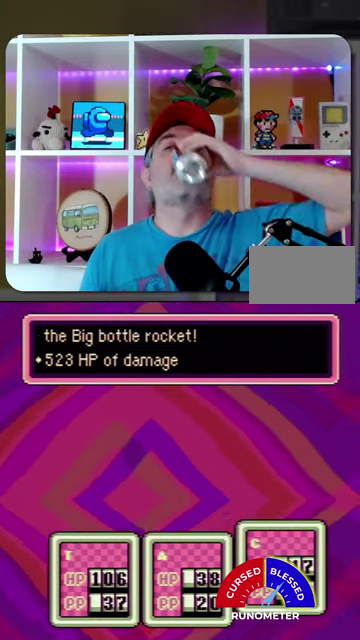
{"buttons": [], "events": [[100, "A", "down"], [167, "A", "up"], [267, "A", "down"], [333, "A", "up"]]}
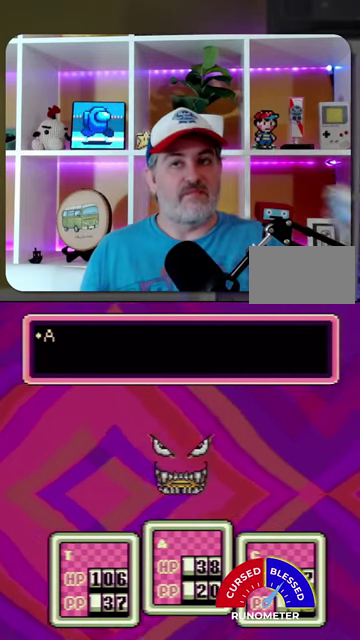
{"buttons": [], "events": [[100, "A", "down"], [167, "A", "up"], [433, "A", "down"], [500, "A", "up"]]}
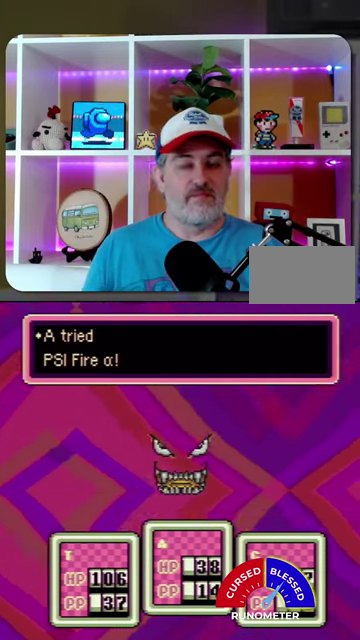
{"buttons": ["A"], "events": [[133, "A", "down"], [200, "A", "up"], [267, "A", "down"], [367, "A", "up"], [467, "A", "down"]]}
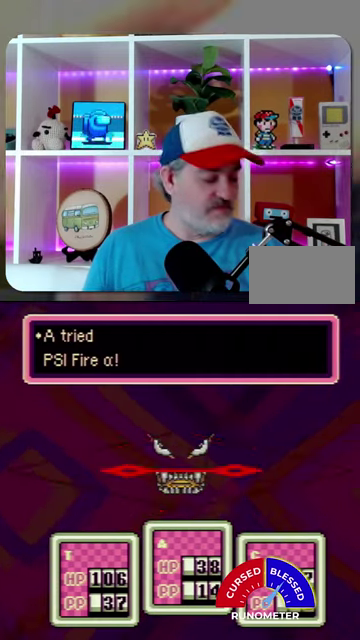
{"buttons": ["A"], "events": [[33, "A", "up"], [133, "A", "down"], [233, "A", "up"], [300, "A", "down"], [400, "A", "up"], [467, "A", "down"]]}
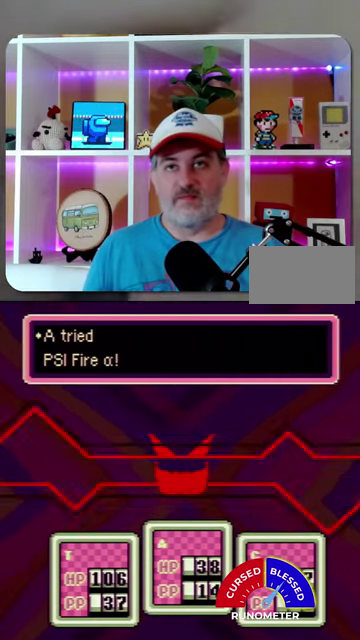
{"buttons": [], "events": [[67, "A", "up"], [333, "A", "down"], [433, "A", "up"]]}
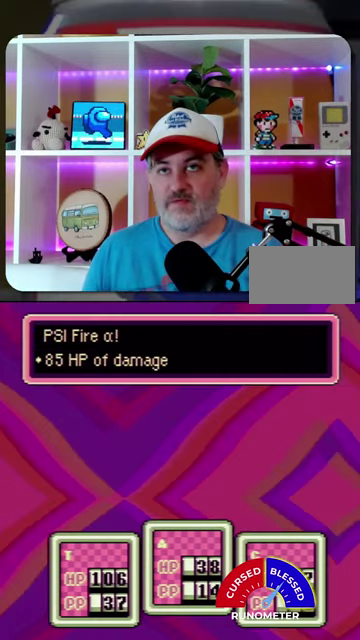
{"buttons": [], "events": [[300, "A", "down"], [367, "A", "up"]]}
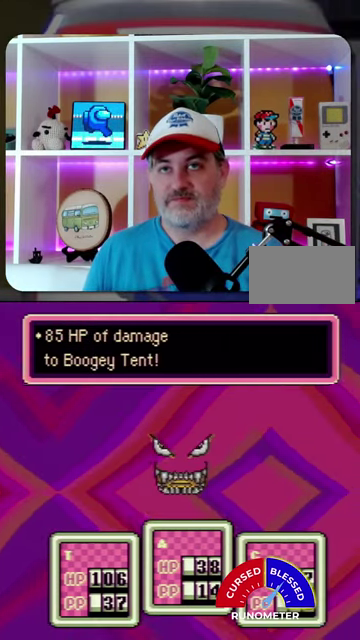
{"buttons": [], "events": [[233, "A", "down"], [300, "A", "up"]]}
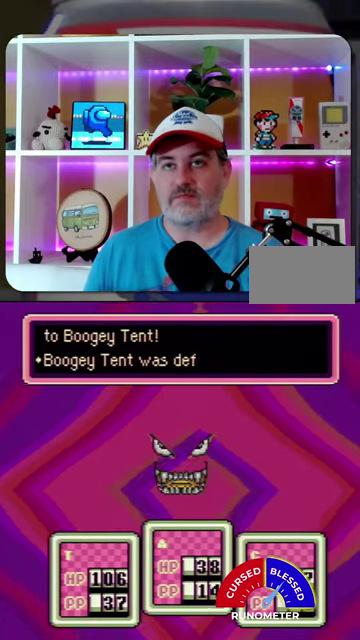
{"buttons": [], "events": [[267, "A", "down"], [367, "A", "up"]]}
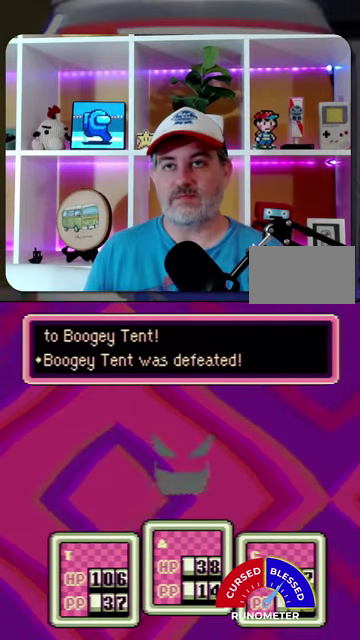
{"buttons": [], "events": [[133, "A", "down"], [267, "A", "up"], [367, "A", "down"], [467, "A", "up"]]}
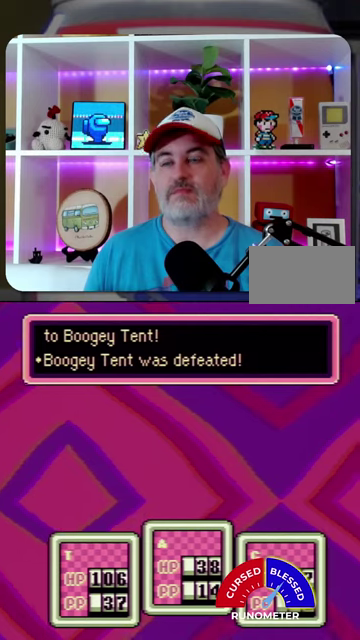
{"buttons": ["A"], "events": [[33, "A", "down"], [100, "A", "up"], [200, "A", "down"], [233, "A", "up"], [333, "A", "down"], [367, "A", "up"], [500, "A", "down"]]}
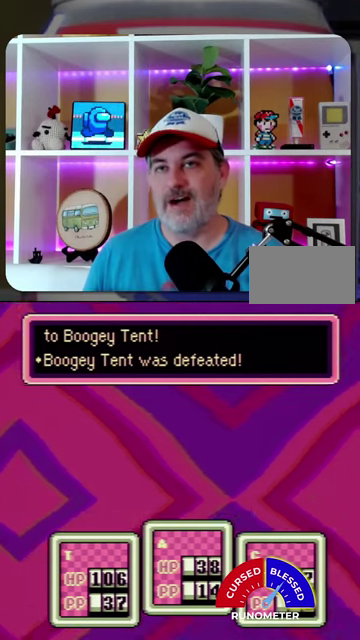
{"buttons": ["A"], "events": [[33, "A", "up"], [133, "A", "down"], [233, "A", "up"], [300, "A", "down"], [367, "A", "up"], [433, "A", "down"]]}
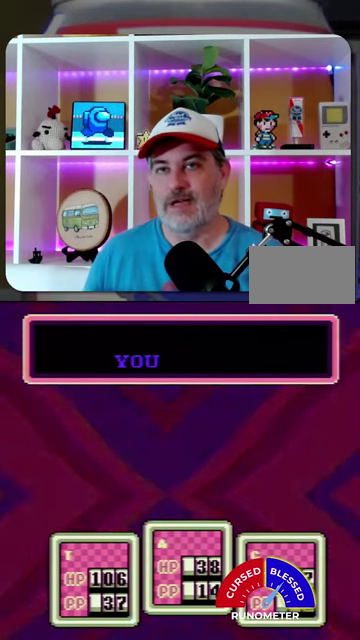
{"buttons": [], "events": [[33, "A", "up"], [100, "A", "down"], [167, "A", "up"], [267, "A", "down"], [333, "A", "up"], [400, "A", "down"], [467, "A", "up"]]}
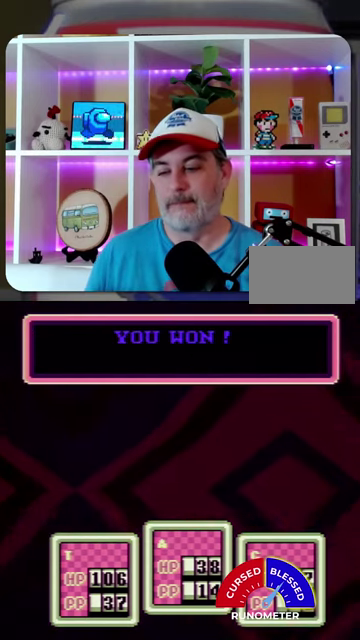
{"buttons": [], "events": [[200, "A", "down"], [267, "A", "up"], [367, "A", "down"], [433, "A", "up"]]}
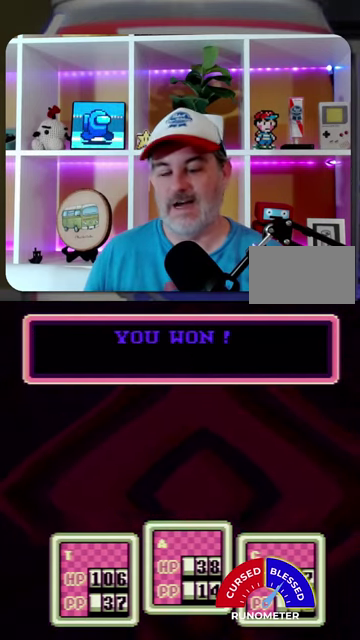
{"buttons": ["A"], "events": [[167, "A", "down"], [233, "A", "up"], [500, "A", "down"]]}
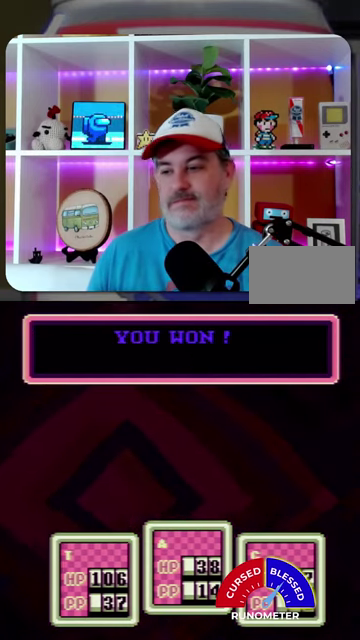
{"buttons": ["A"], "events": [[67, "A", "up"], [133, "A", "down"], [233, "A", "up"], [333, "A", "down"], [400, "A", "up"], [500, "A", "down"]]}
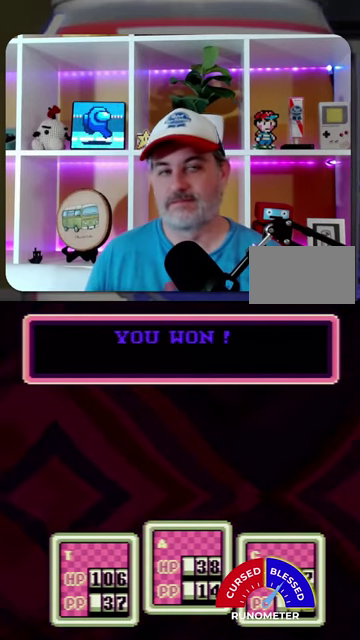
{"buttons": ["A"], "events": [[33, "A", "up"], [167, "A", "down"], [200, "A", "up"], [300, "A", "down"], [367, "A", "up"], [467, "A", "down"]]}
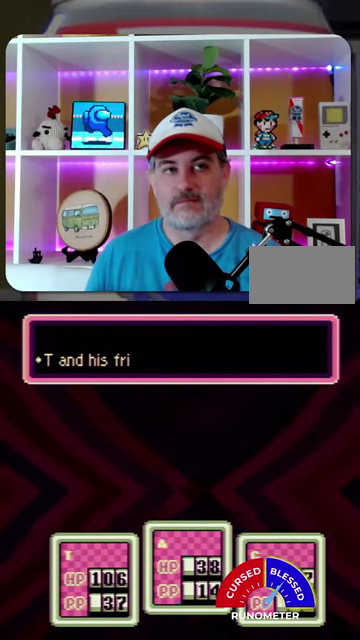
{"buttons": [], "events": [[33, "A", "up"]]}
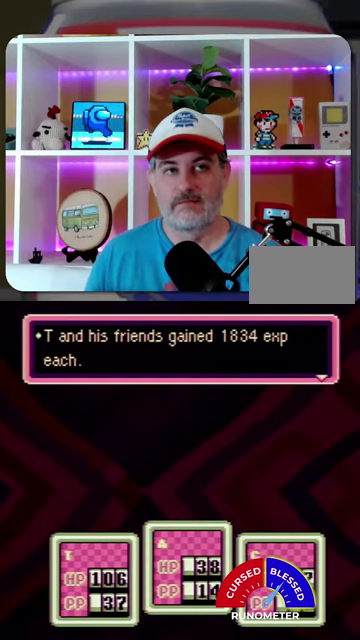
{"buttons": [], "events": [[67, "A", "down"], [133, "A", "up"], [200, "A", "down"], [300, "A", "up"], [367, "A", "down"], [433, "A", "up"]]}
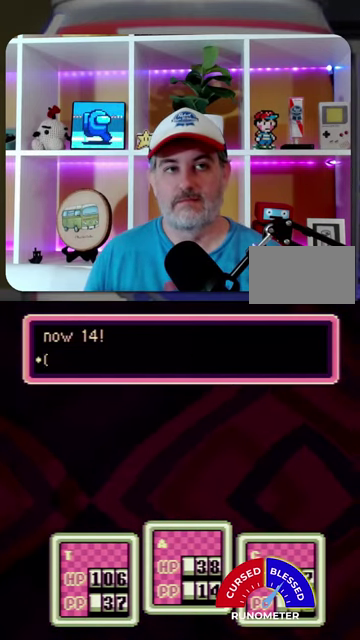
{"buttons": ["A"], "events": [[333, "A", "down"], [400, "A", "up"], [500, "A", "down"]]}
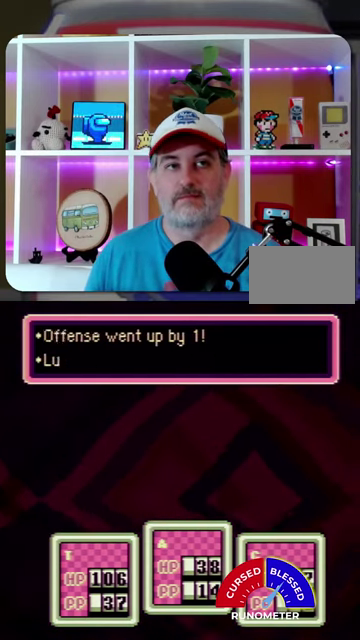
{"buttons": [], "events": [[67, "A", "up"], [167, "A", "down"], [233, "A", "up"], [367, "A", "down"], [433, "A", "up"]]}
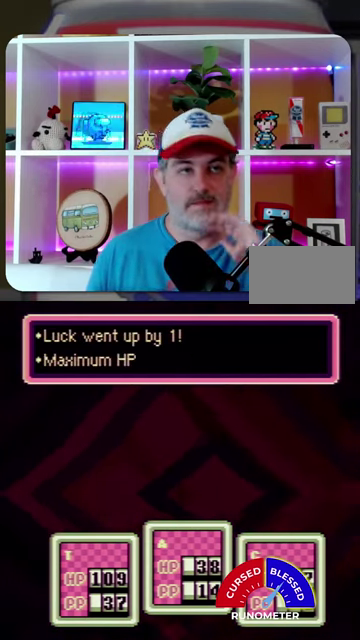
{"buttons": [], "events": [[367, "A", "down"], [433, "A", "up"]]}
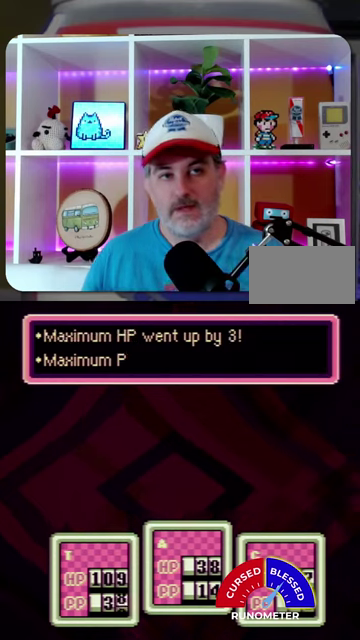
{"buttons": [], "events": [[67, "A", "down"], [133, "A", "up"]]}
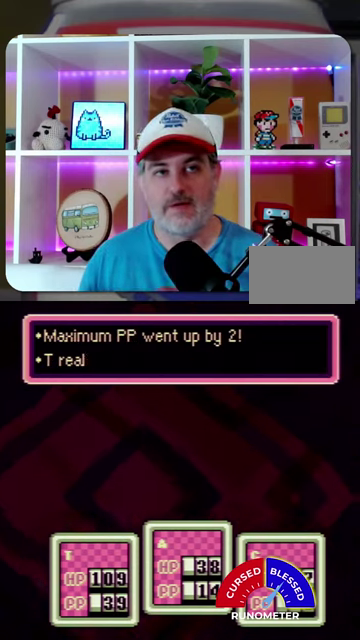
{"buttons": [], "events": [[100, "A", "down"], [167, "A", "up"]]}
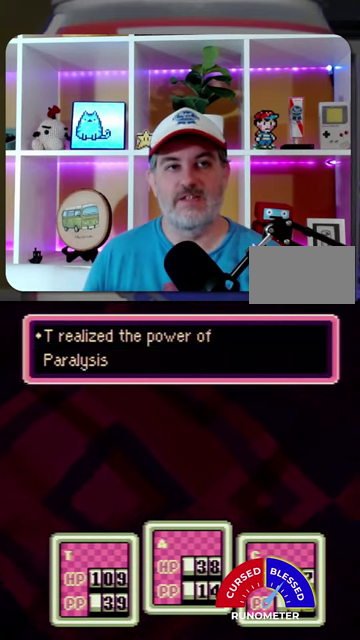
{"buttons": [], "events": []}
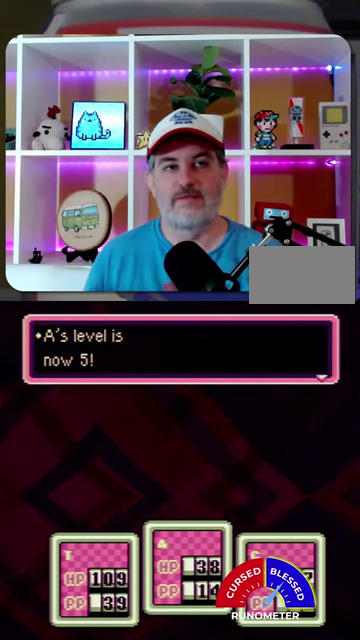
{"buttons": [], "events": [[67, "A", "down"], [167, "A", "up"], [267, "A", "down"], [333, "A", "up"]]}
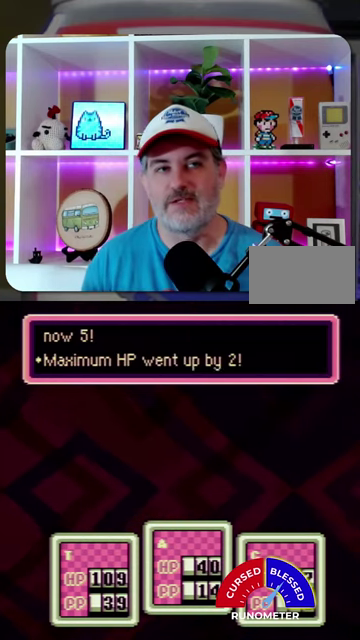
{"buttons": ["A"], "events": [[133, "A", "down"], [200, "A", "up"], [300, "A", "down"], [367, "A", "up"], [467, "A", "down"]]}
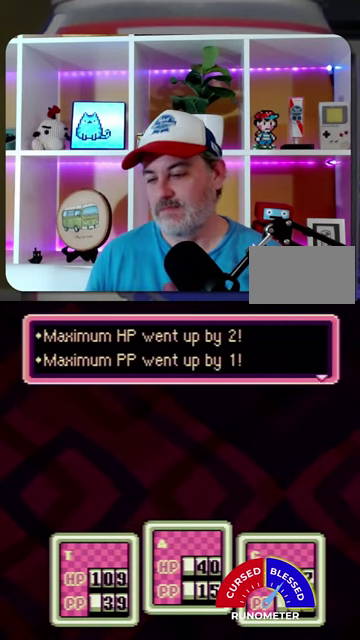
{"buttons": [], "events": [[33, "A", "up"], [133, "A", "down"], [200, "A", "up"]]}